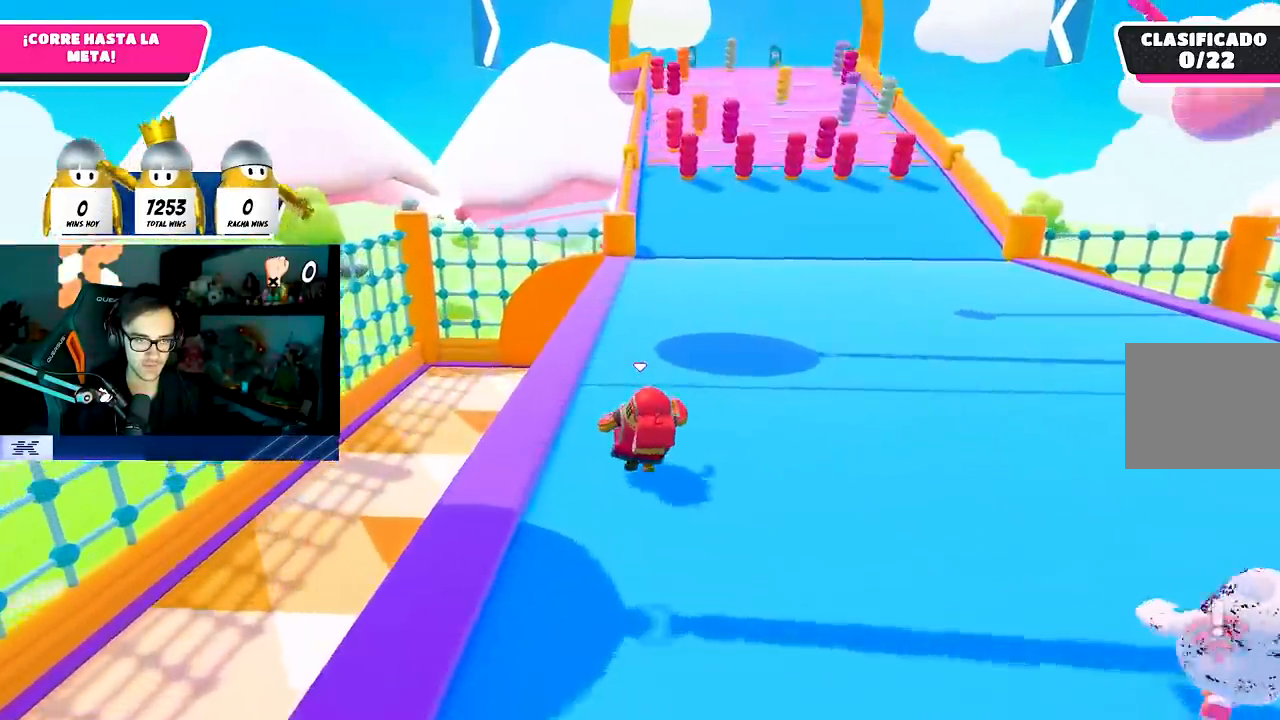
Gameplay with a controller (PlayStation layout); each line is a JSON object with the inputs held at the frame after it (dt_ms = milliseconds from this image to that frame). "events" lists button and stick changes between this image and that frame as [ms after this image, input, new state], when the widget could be followed in between.
{"dt_ms": 500, "buttons": [], "left_stick": "up", "right_stick": "center", "events": []}
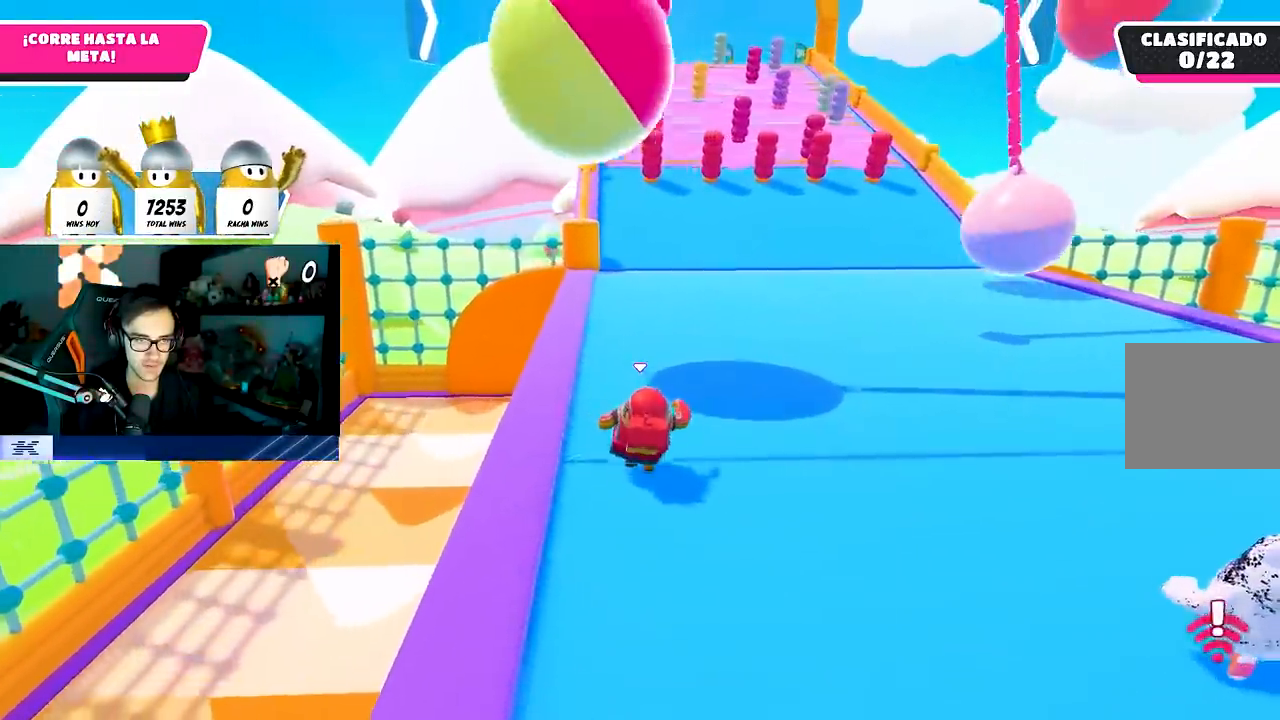
{"dt_ms": 500, "buttons": [], "left_stick": "up-right", "right_stick": "center", "events": [[417, "left_stick", "up-right"]]}
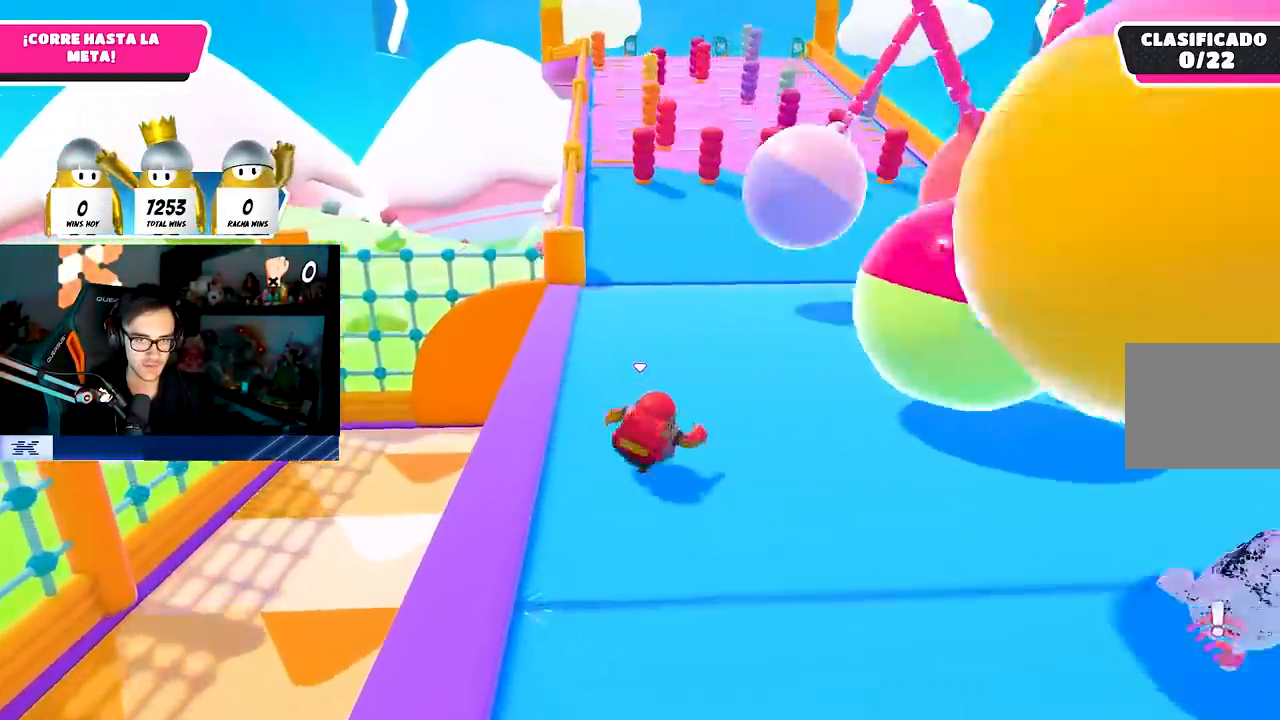
{"dt_ms": 500, "buttons": [], "left_stick": "up", "right_stick": "center", "events": [[200, "left_stick", "up"]]}
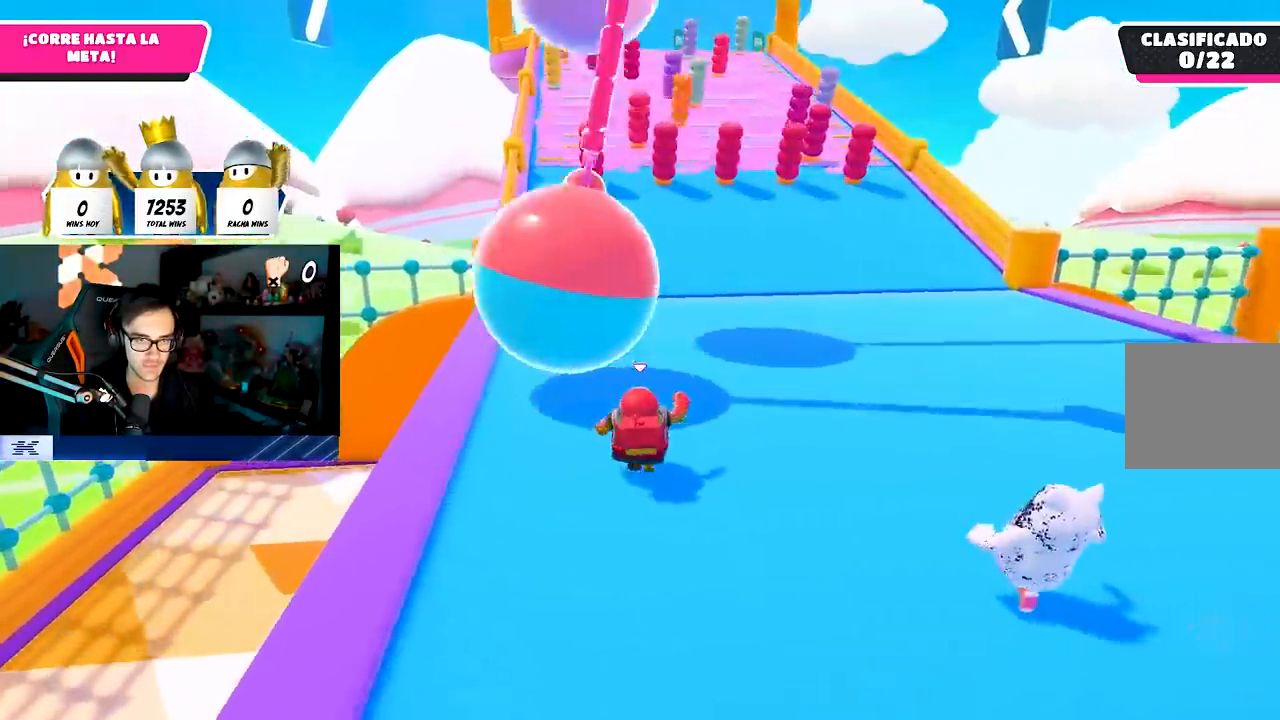
{"dt_ms": 500, "buttons": [], "left_stick": "up", "right_stick": "center", "events": []}
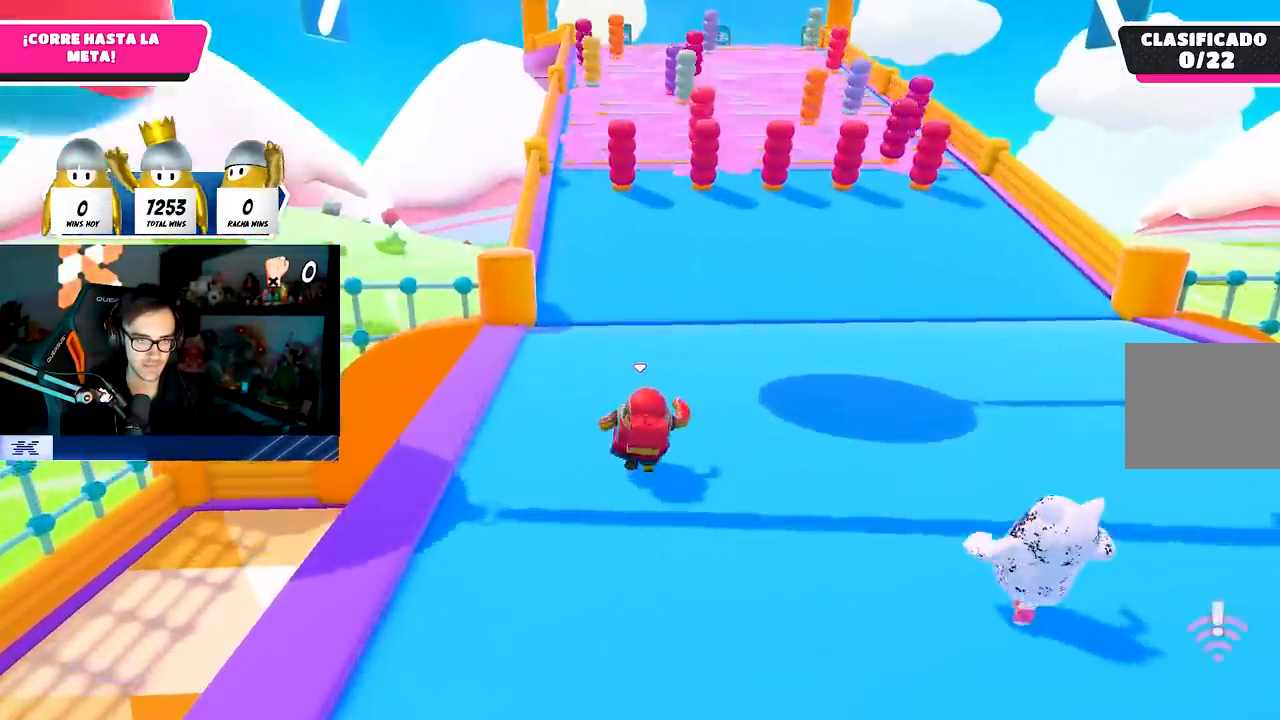
{"dt_ms": 500, "buttons": [], "left_stick": "up", "right_stick": "center", "events": [[50, "right_stick", "up"], [133, "right_stick", "center"]]}
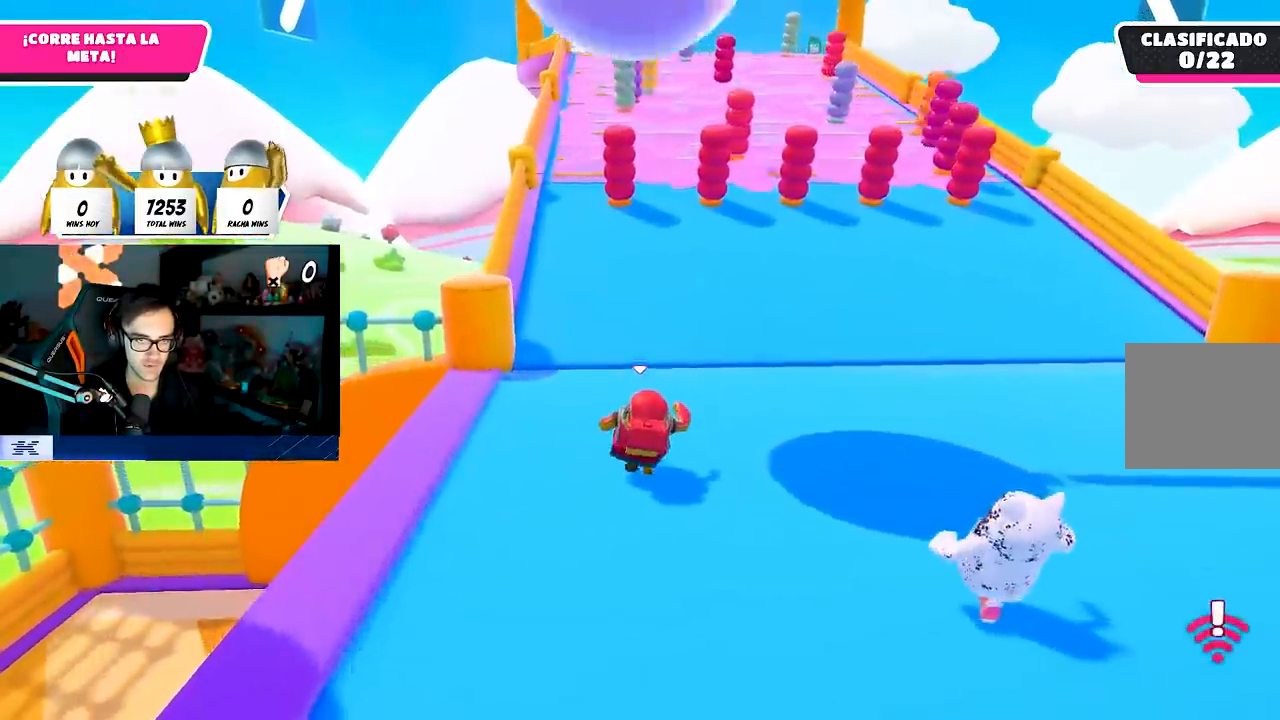
{"dt_ms": 500, "buttons": [], "left_stick": "up", "right_stick": "center", "events": []}
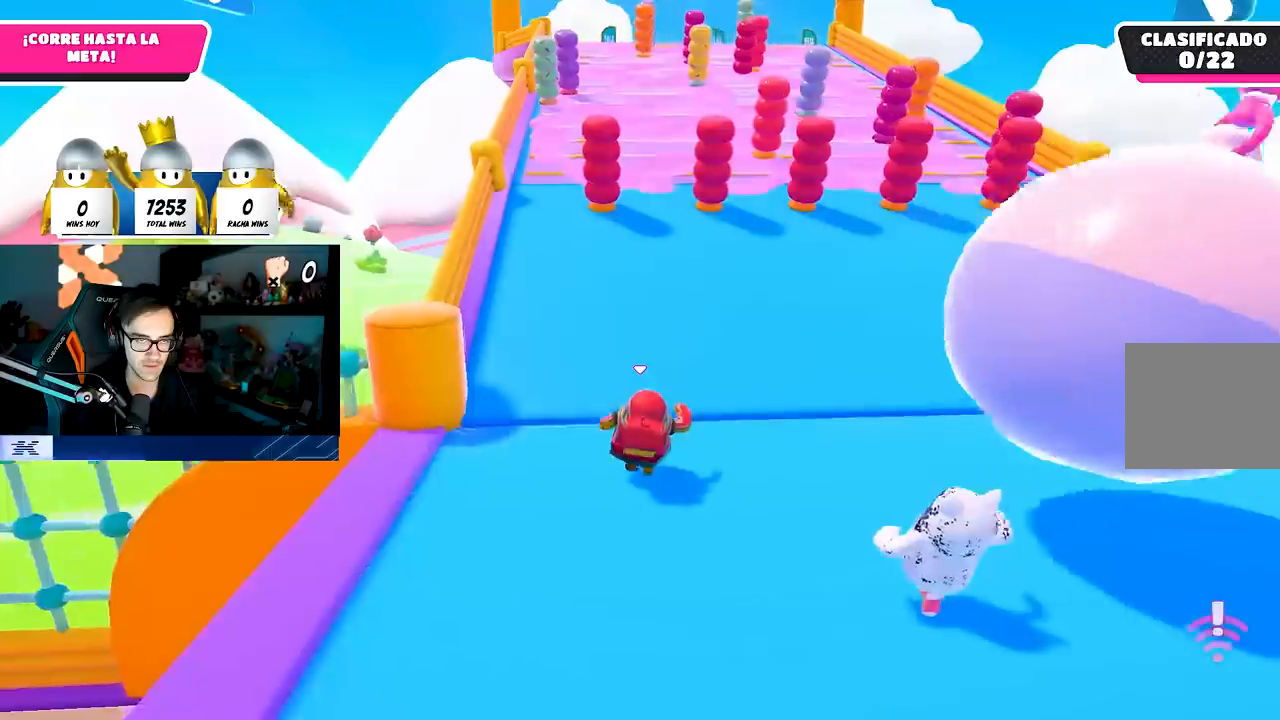
{"dt_ms": 500, "buttons": [], "left_stick": "up", "right_stick": "center", "events": []}
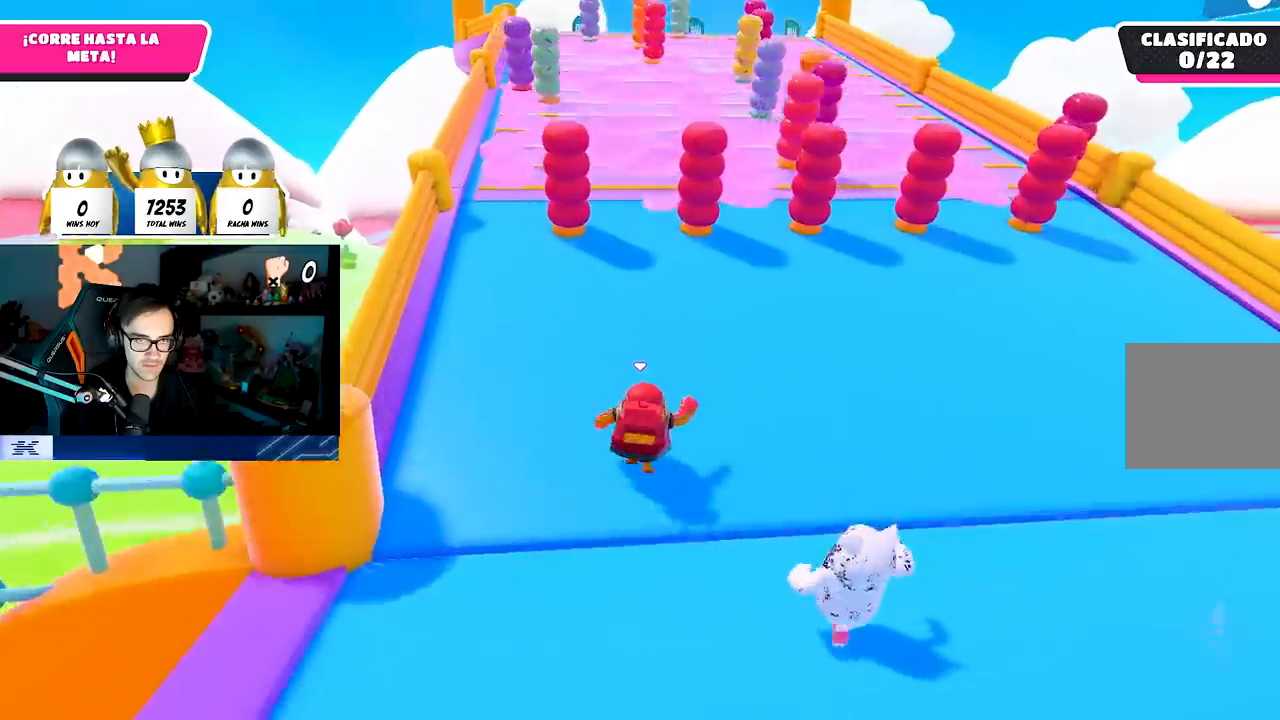
{"dt_ms": 500, "buttons": [], "left_stick": "up", "right_stick": "center", "events": []}
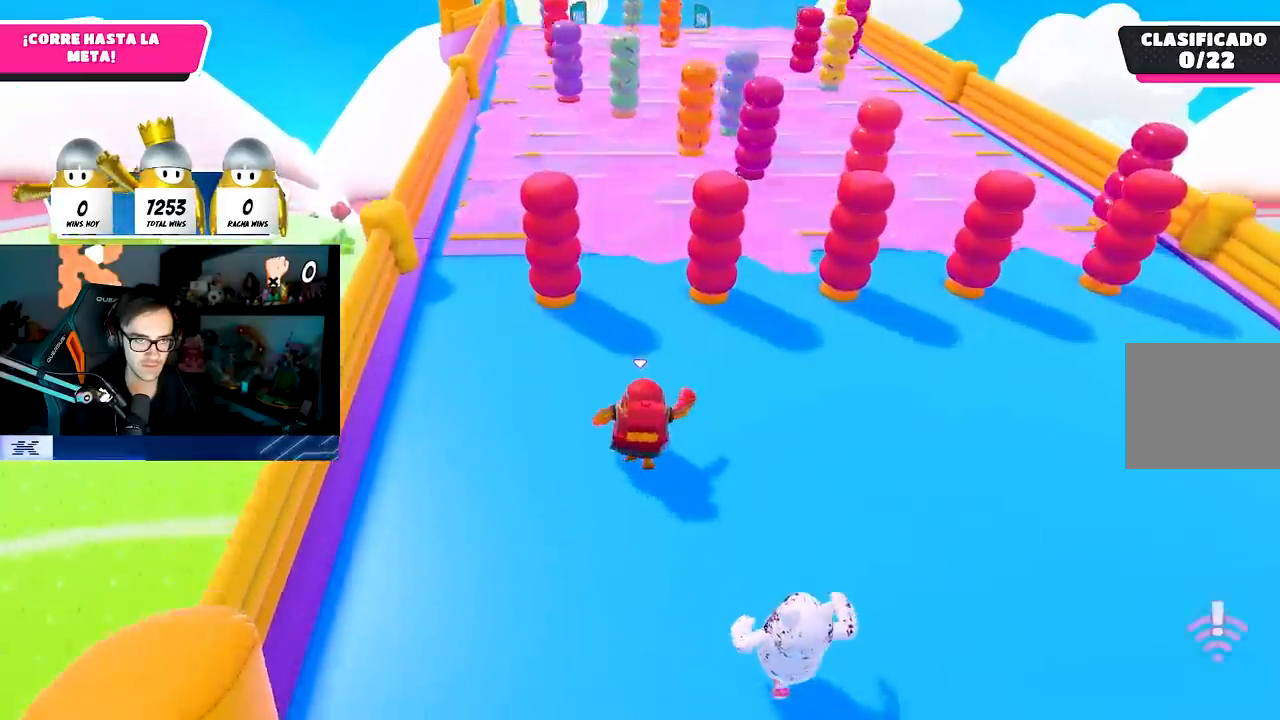
{"dt_ms": 500, "buttons": ["R1"], "left_stick": "up", "right_stick": "down-left", "events": [[467, "R1", "down"], [483, "right_stick", "down-left"]]}
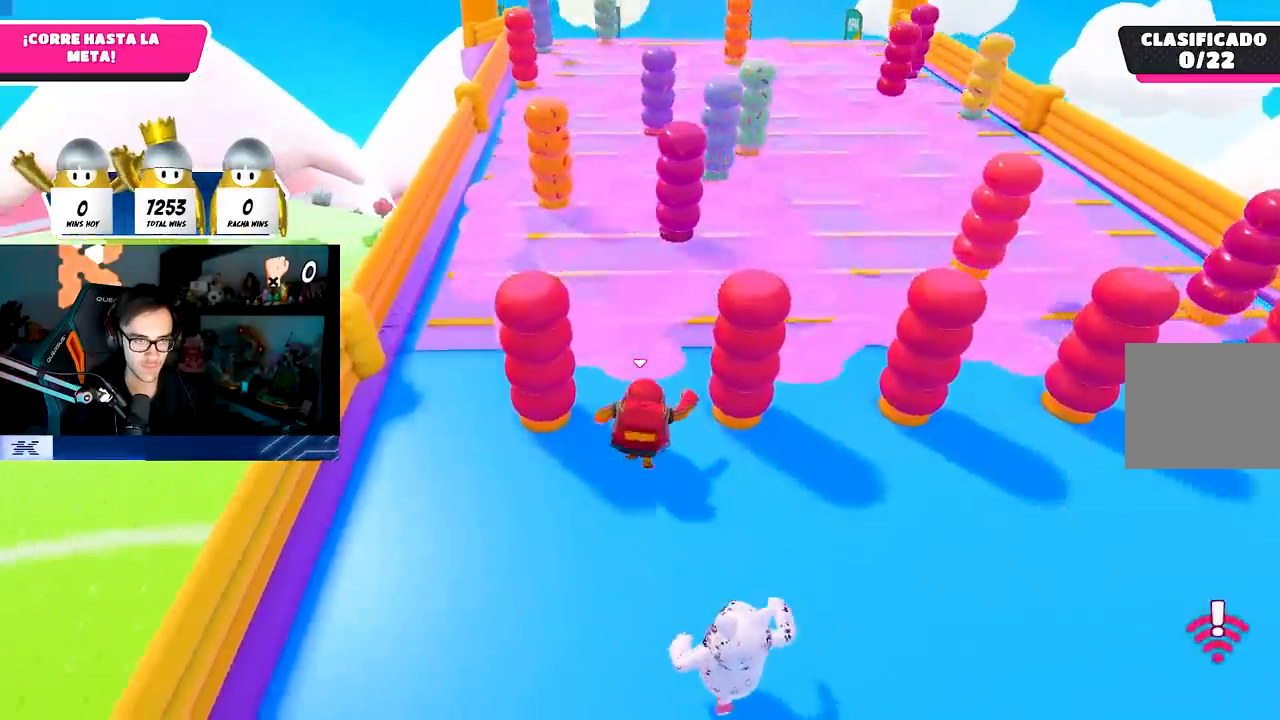
{"dt_ms": 500, "buttons": [], "left_stick": "up", "right_stick": "center", "events": [[50, "R1", "up"], [67, "L1", "down"], [83, "right_stick", "center"], [217, "L1", "up"]]}
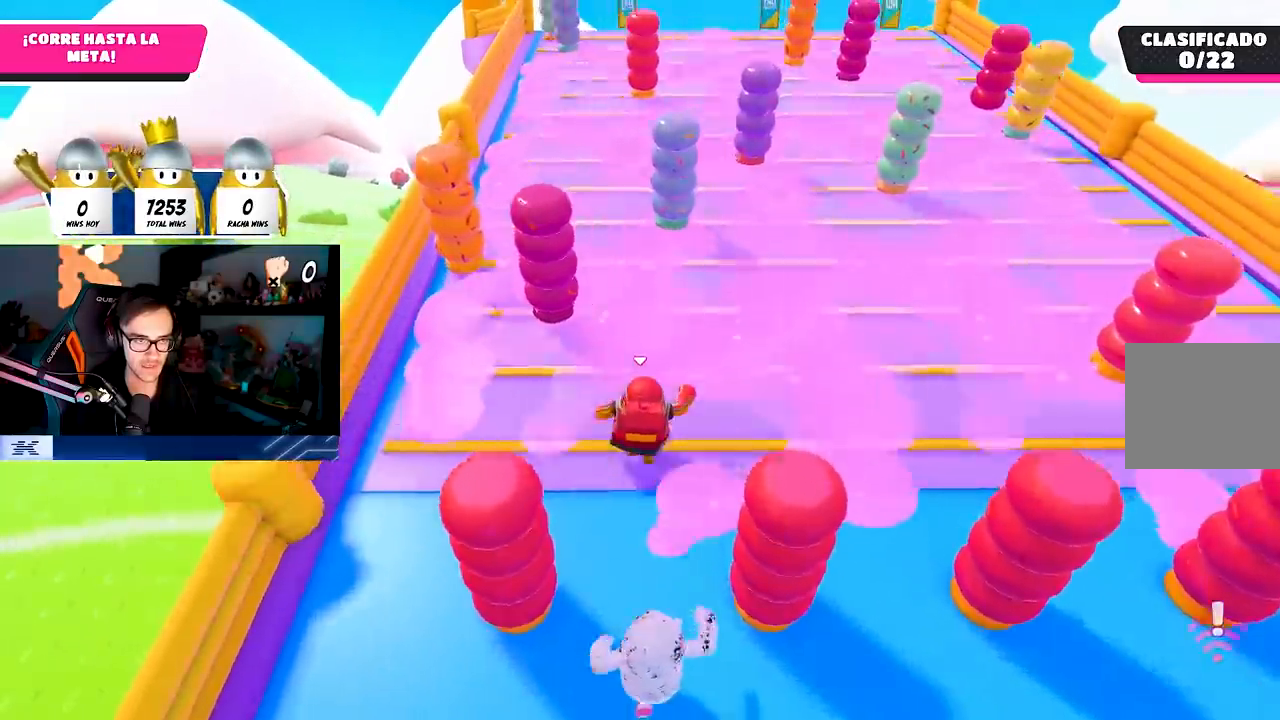
{"dt_ms": 500, "buttons": [], "left_stick": "up", "right_stick": "center", "events": [[33, "L1", "down"], [117, "L1", "up"]]}
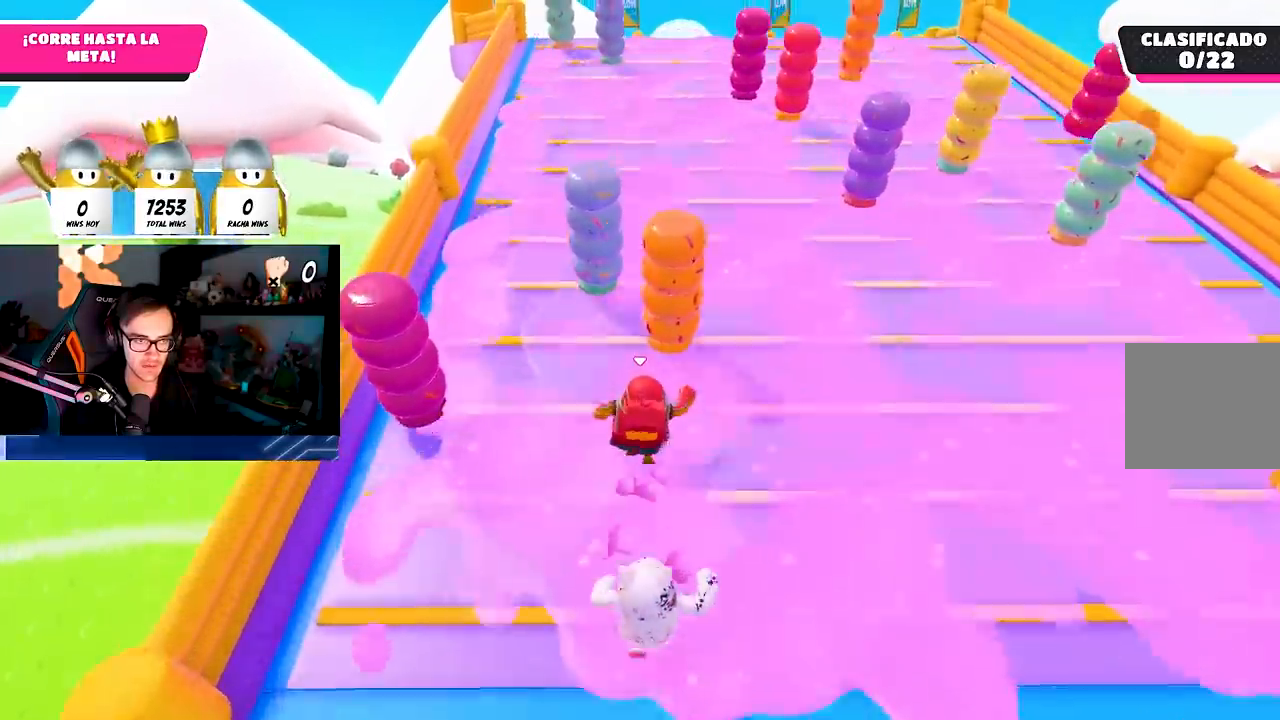
{"dt_ms": 500, "buttons": ["SQUARE"], "left_stick": "up", "right_stick": "center", "events": [[50, "CROSS", "down"], [217, "CROSS", "up"], [350, "SQUARE", "down"]]}
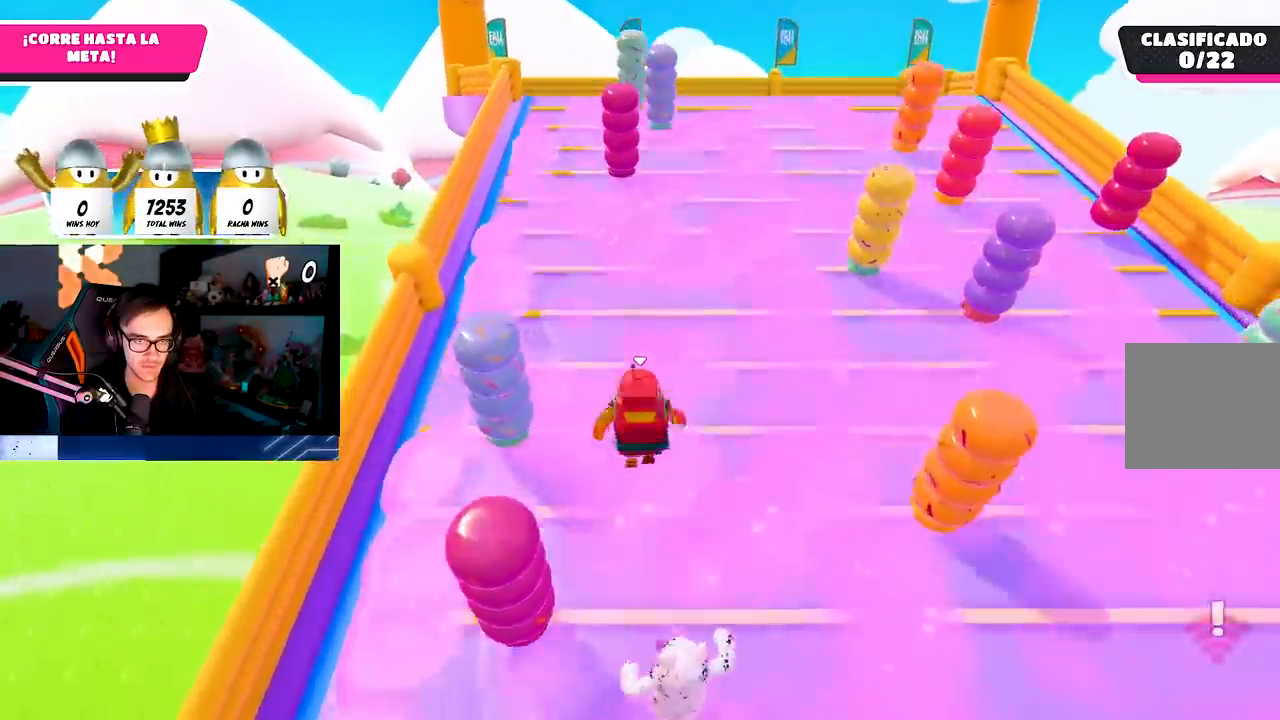
{"dt_ms": 500, "buttons": [], "left_stick": "up", "right_stick": "center", "events": [[183, "SQUARE", "up"]]}
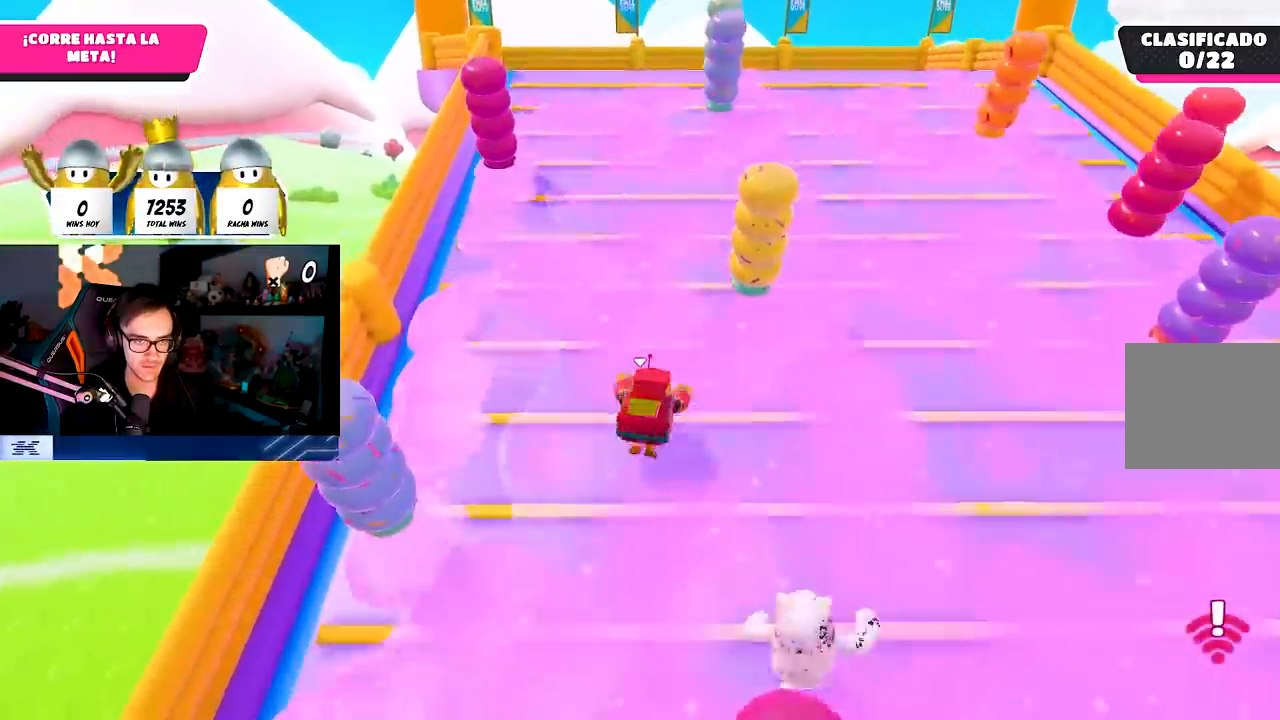
{"dt_ms": 500, "buttons": ["CROSS"], "left_stick": "up", "right_stick": "center", "events": [[83, "right_stick", "down"], [233, "right_stick", "center"], [483, "CROSS", "down"]]}
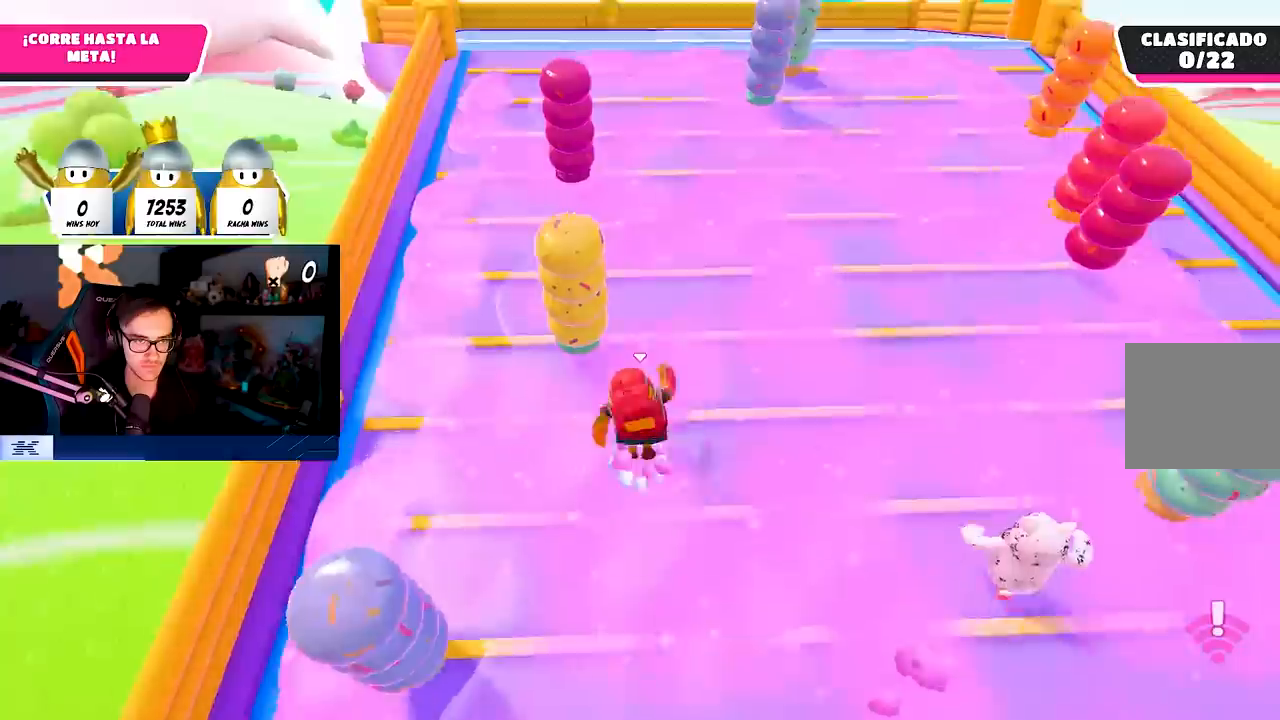
{"dt_ms": 500, "buttons": ["SQUARE"], "left_stick": "up", "right_stick": "center", "events": [[250, "CROSS", "up"], [417, "SQUARE", "down"]]}
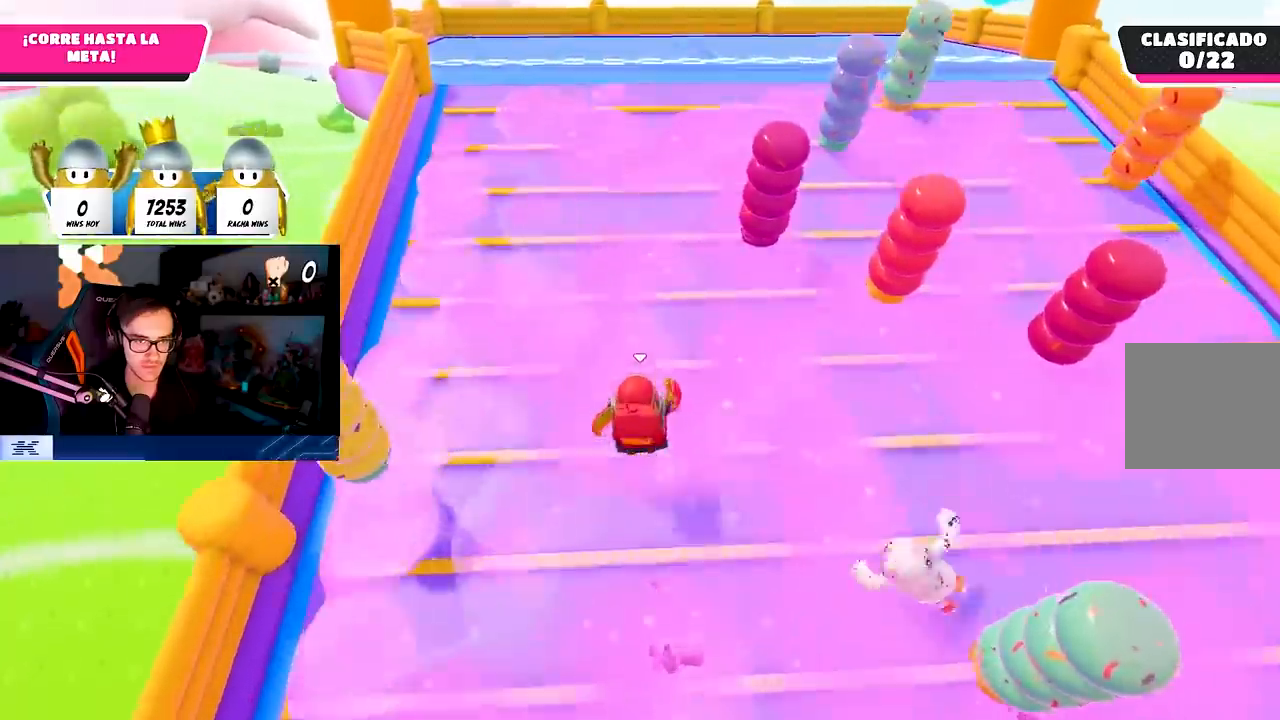
{"dt_ms": 500, "buttons": [], "left_stick": "up", "right_stick": "down-left", "events": [[17, "left_stick", "up-right"], [33, "SQUARE", "up"], [133, "left_stick", "right"], [367, "left_stick", "up-right"], [467, "right_stick", "down-left"], [483, "left_stick", "up"]]}
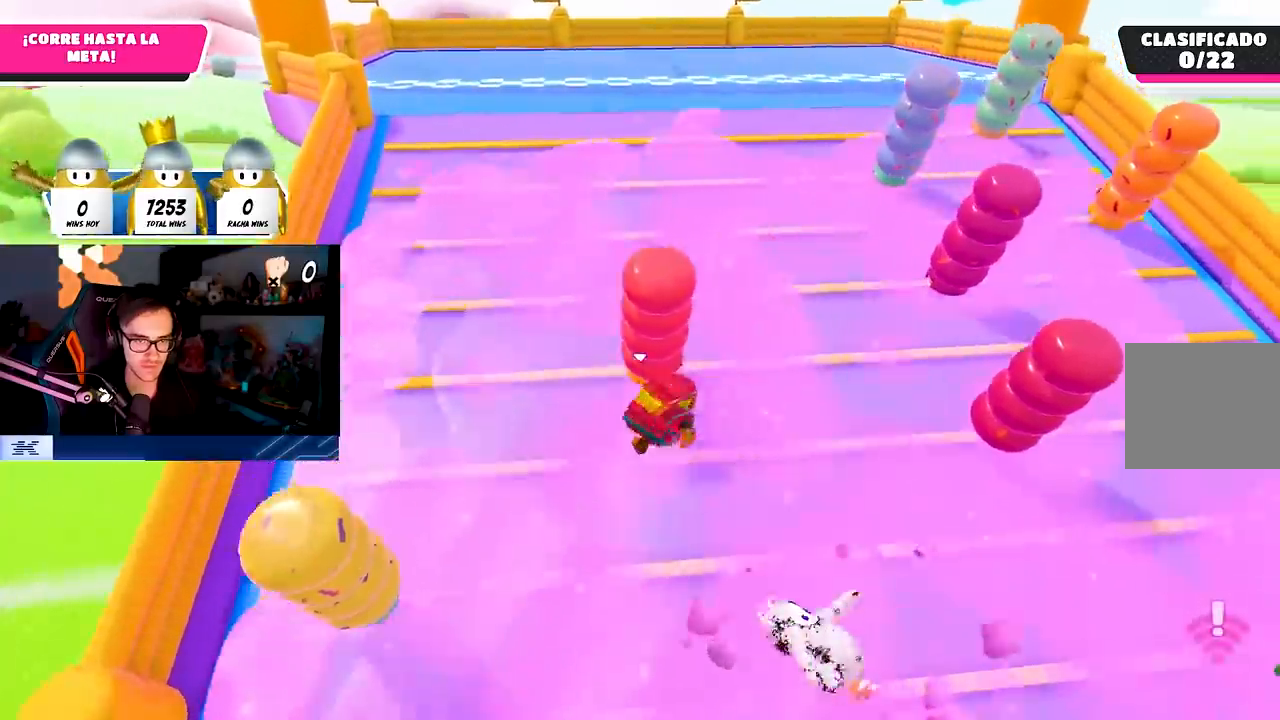
{"dt_ms": 500, "buttons": ["CROSS"], "left_stick": "up", "right_stick": "center", "events": [[217, "right_stick", "center"], [467, "CROSS", "down"]]}
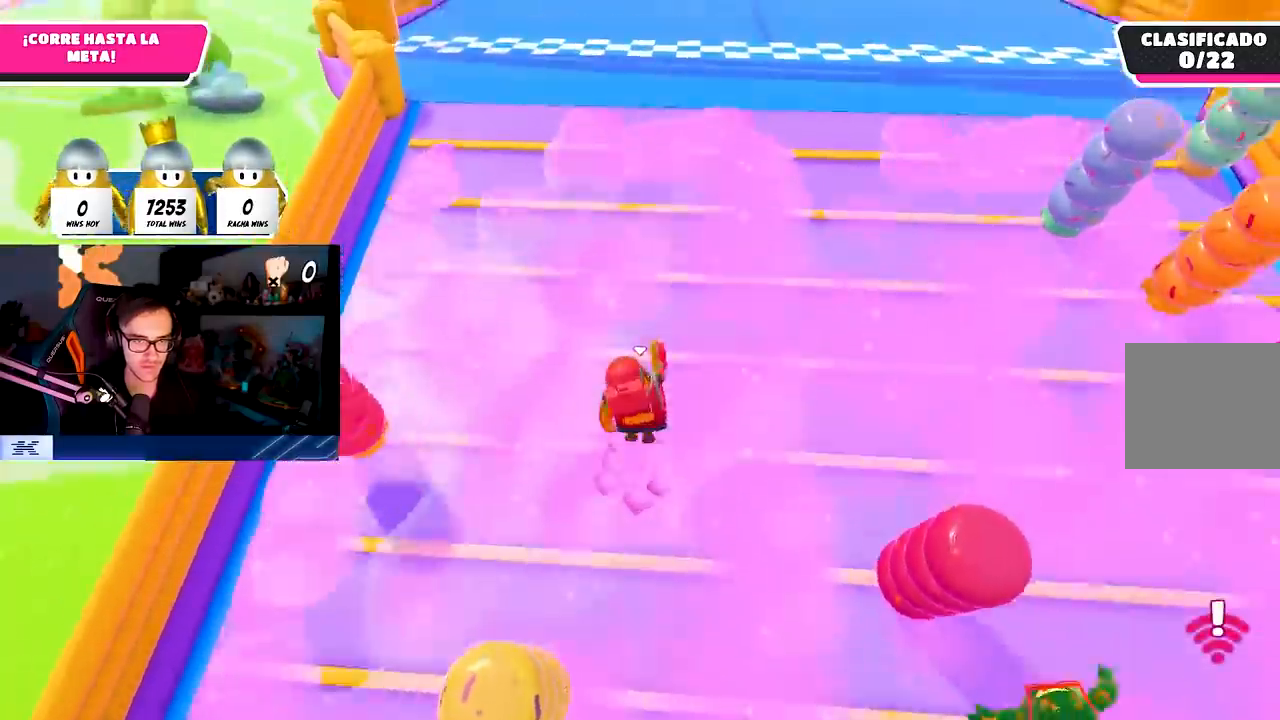
{"dt_ms": 500, "buttons": ["SQUARE"], "left_stick": "up", "right_stick": "center", "events": [[183, "CROSS", "up"], [400, "SQUARE", "down"]]}
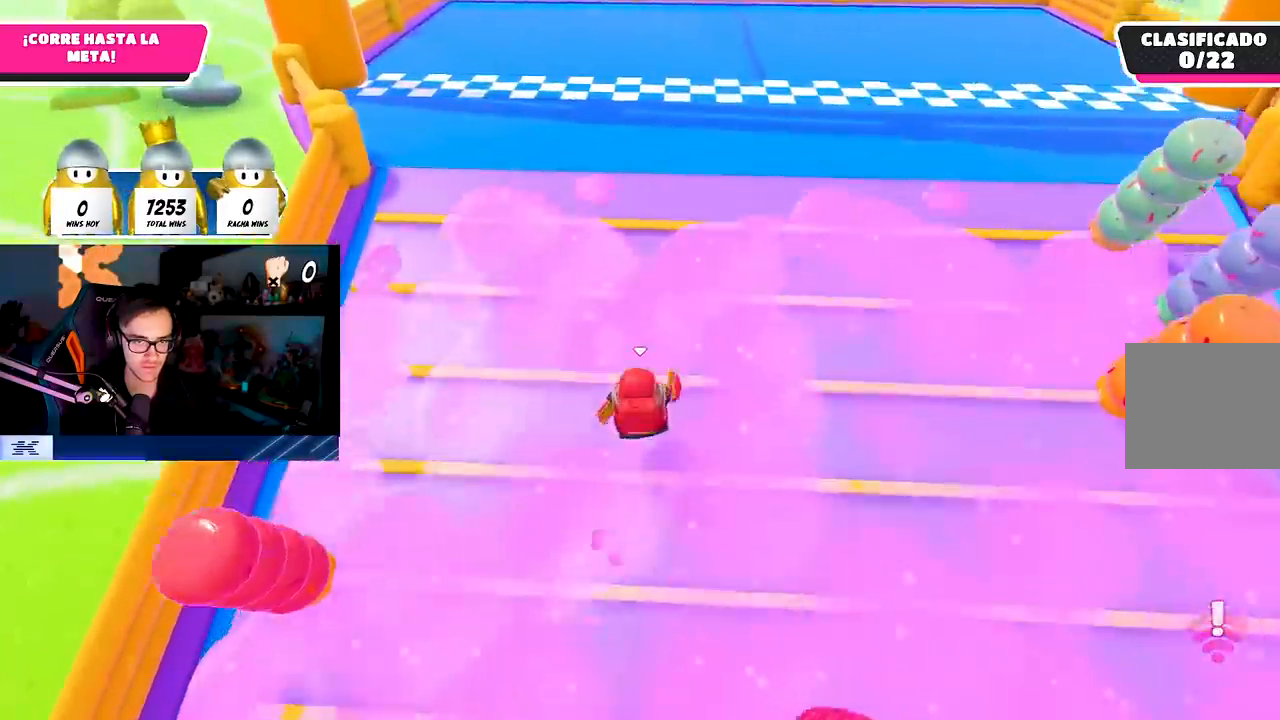
{"dt_ms": 500, "buttons": [], "left_stick": "up", "right_stick": "center", "events": [[200, "SQUARE", "up"]]}
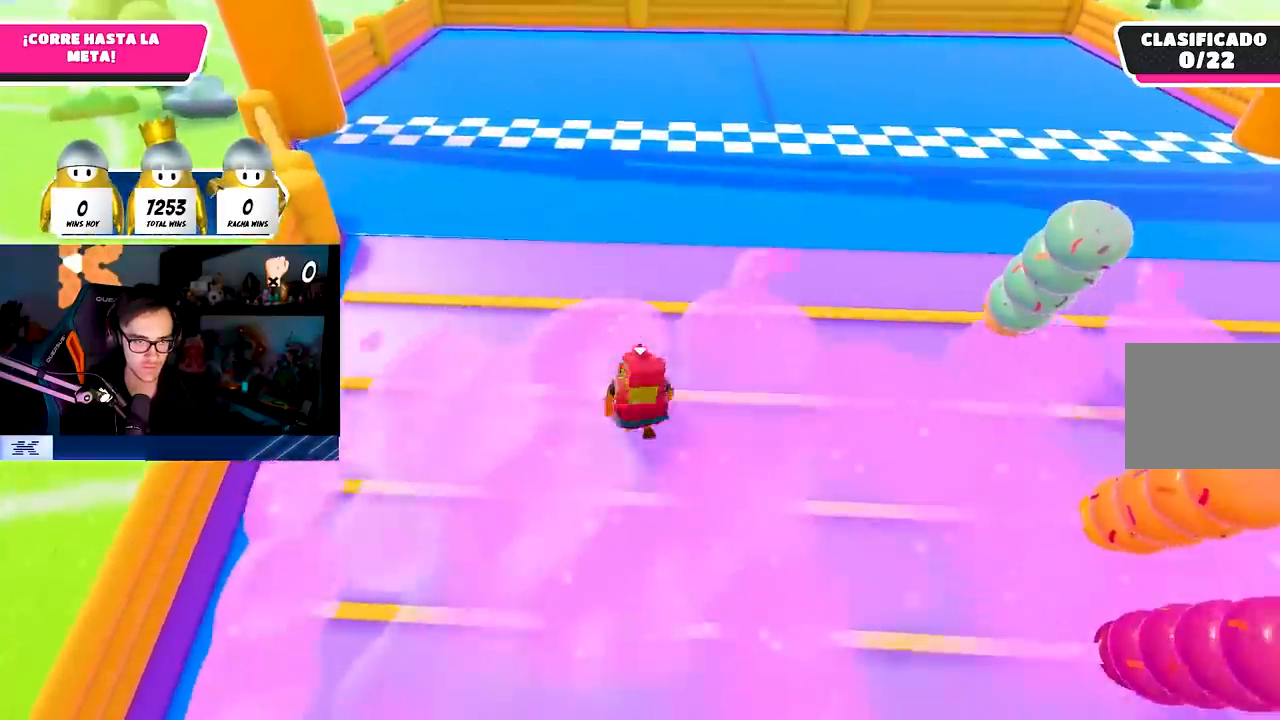
{"dt_ms": 500, "buttons": ["SQUARE"], "left_stick": "up", "right_stick": "center", "events": [[50, "CROSS", "down"], [333, "CROSS", "up"], [383, "SQUARE", "down"]]}
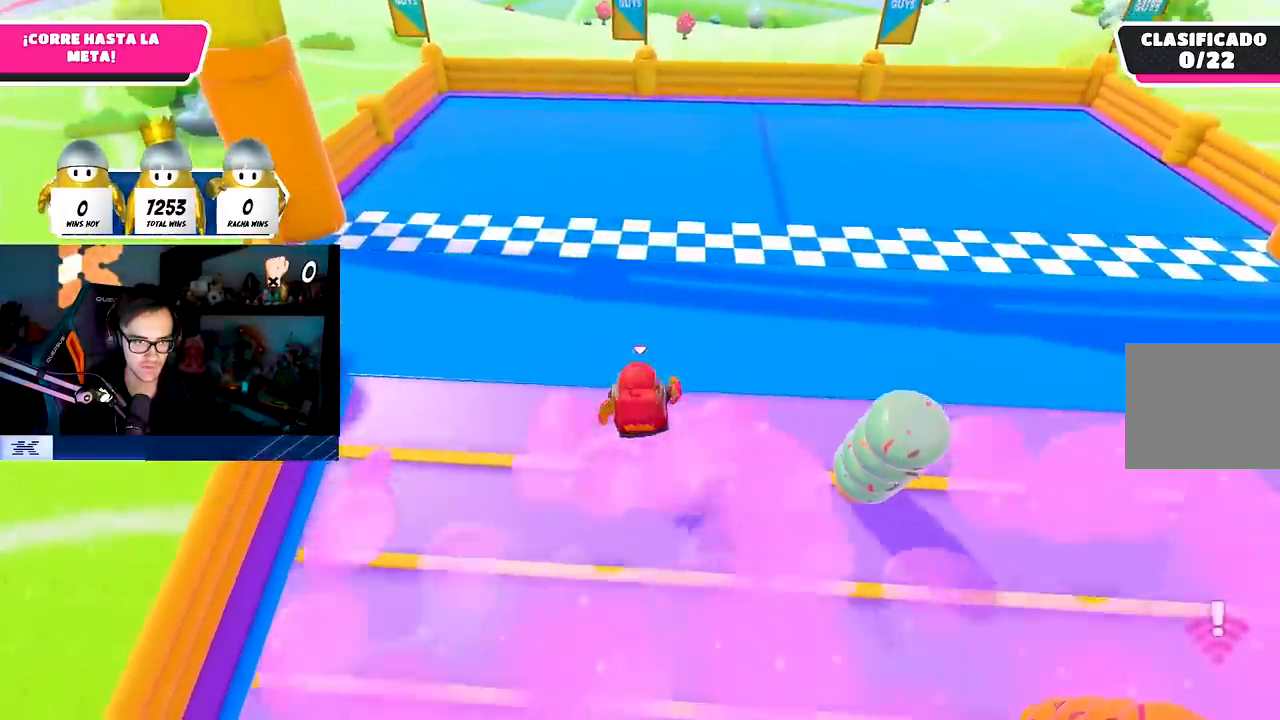
{"dt_ms": 500, "buttons": [], "left_stick": "up", "right_stick": "up-right"}
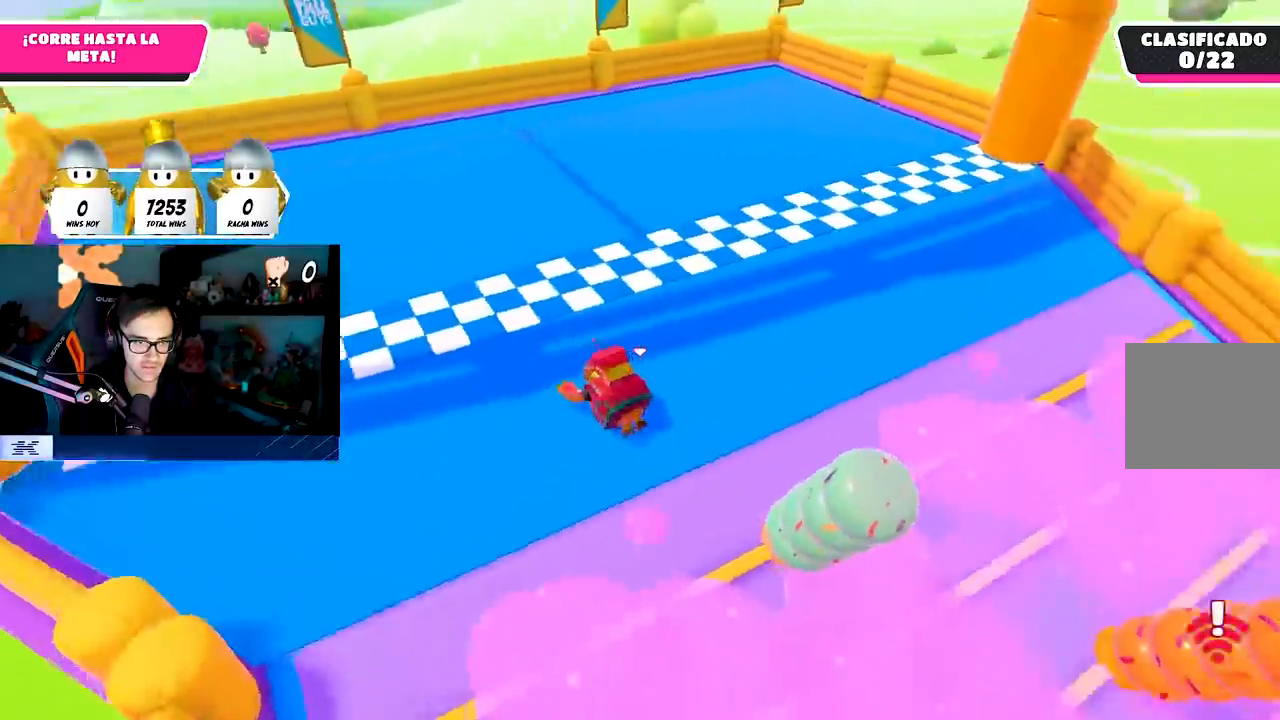
{"dt_ms": 500, "buttons": [], "left_stick": "up-left", "right_stick": "center", "events": [[50, "L3", "down"], [50, "left_stick", "up-left"], [67, "CROSS", "down"], [100, "right_stick", "center"], [217, "CROSS", "up"], [333, "SQUARE", "down"], [483, "L3", "up"], [483, "SQUARE", "up"]]}
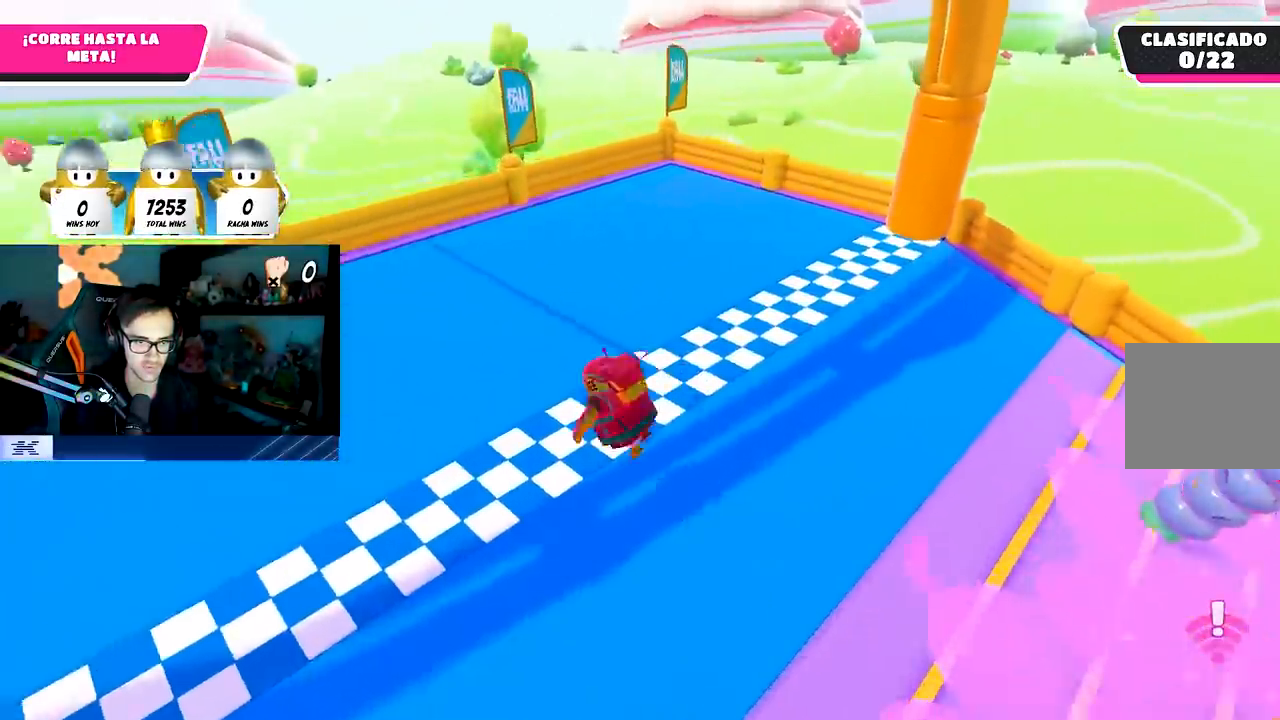
{"dt_ms": 1000, "buttons": [], "left_stick": "center", "right_stick": "center"}
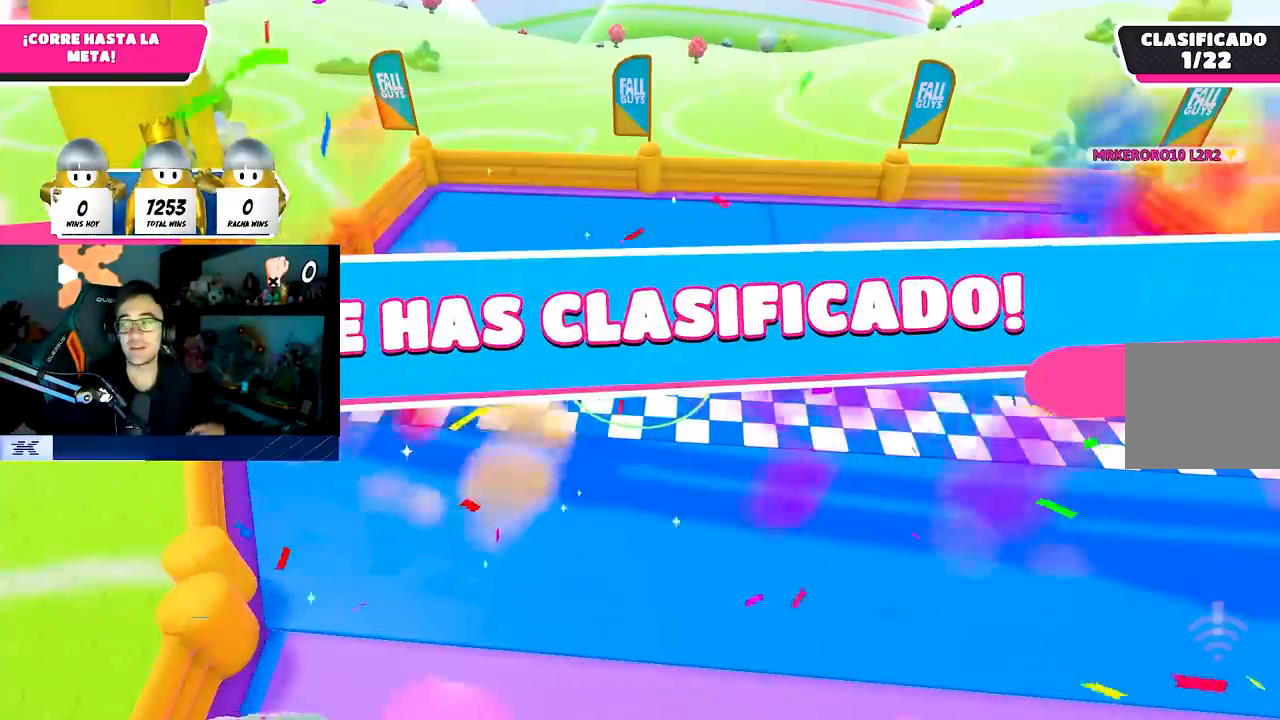
{"dt_ms": 500, "buttons": [], "left_stick": "center", "right_stick": "center", "events": []}